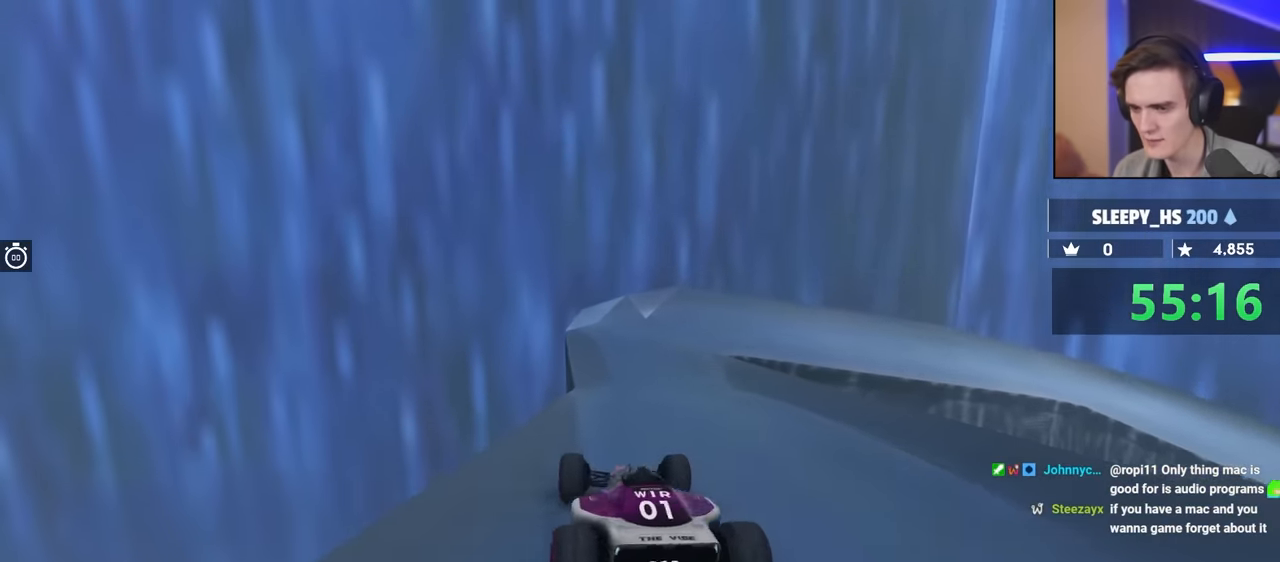
Gameplay with keyboard; each line is a JSON object with the keys held at the frame after it. "events" lists presses ("down") and releases ("up") of "brake", "down", "left", "right" and "up" between this image and that frame as [ms after this image, input, new state], when the widget could be followed in between. No other keys are recorded. Mouse input is not recorded. Key names are as the overlay labels them; some are game actions (e.g. jump) rather than physical keys.
{"keys": ["brake"], "events": [[317, "brake", "down"], [350, "left", "up"]]}
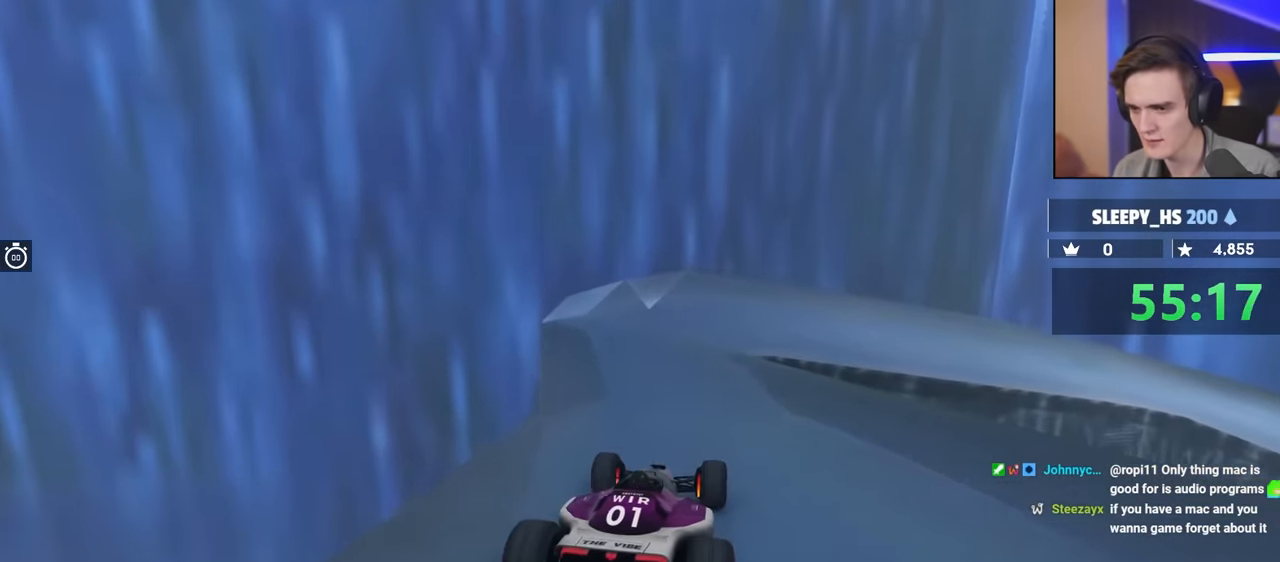
{"keys": ["brake"], "events": []}
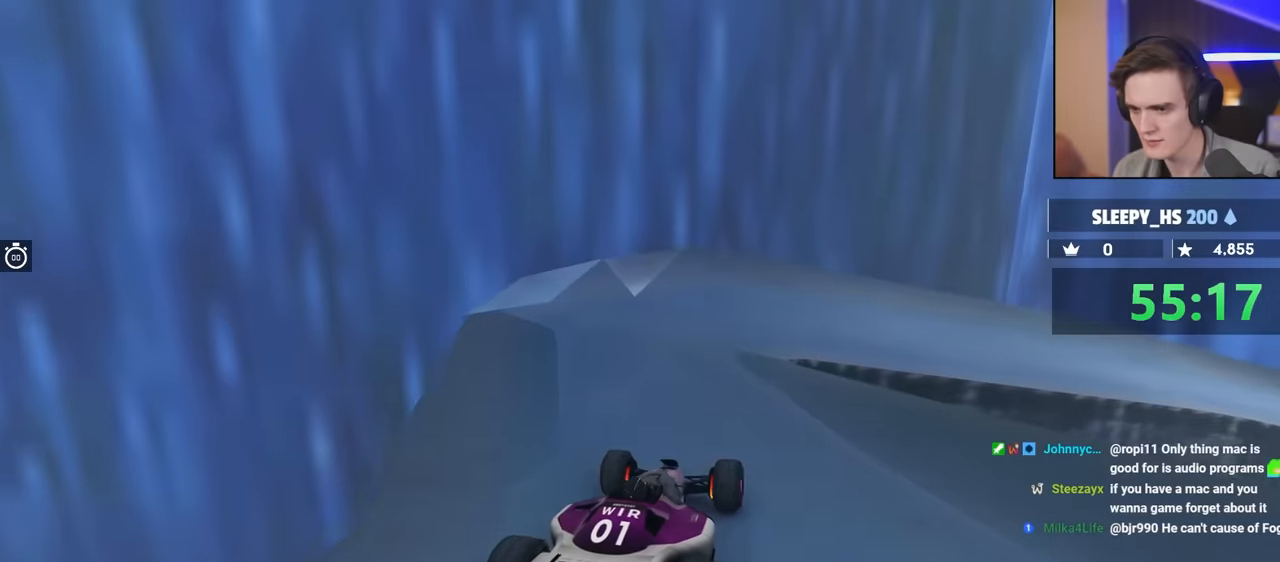
{"keys": ["left"], "events": [[17, "right", "down"], [67, "brake", "up"], [100, "right", "up"], [200, "right", "down"], [284, "right", "up"], [434, "left", "down"]]}
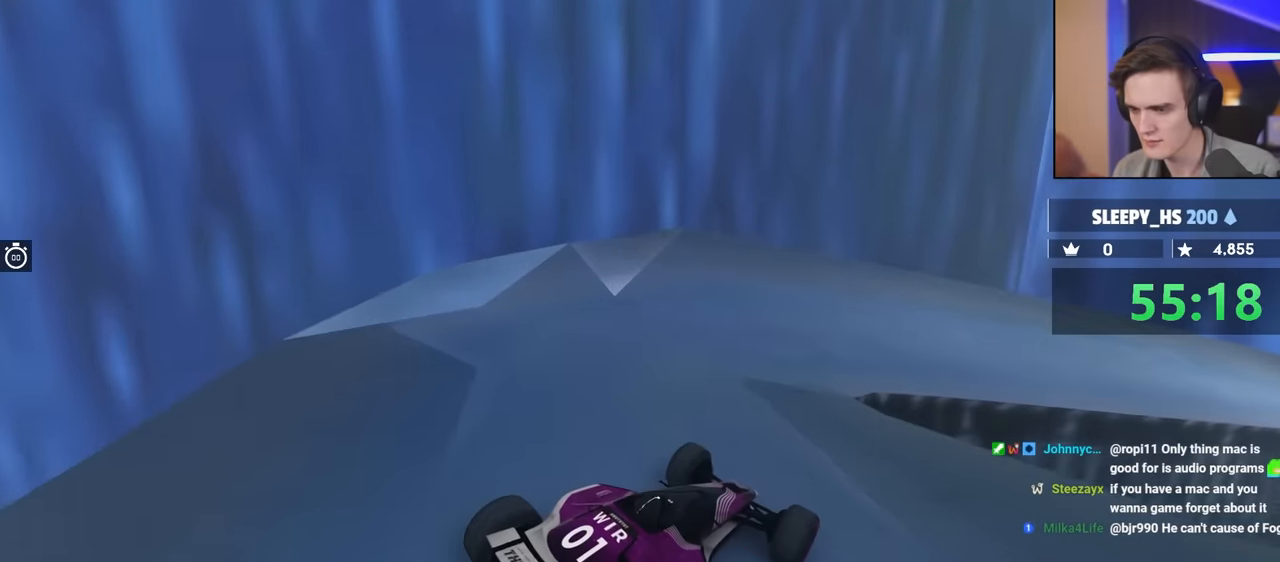
{"keys": [], "events": [[67, "left", "up"], [217, "left", "down"], [300, "left", "up"]]}
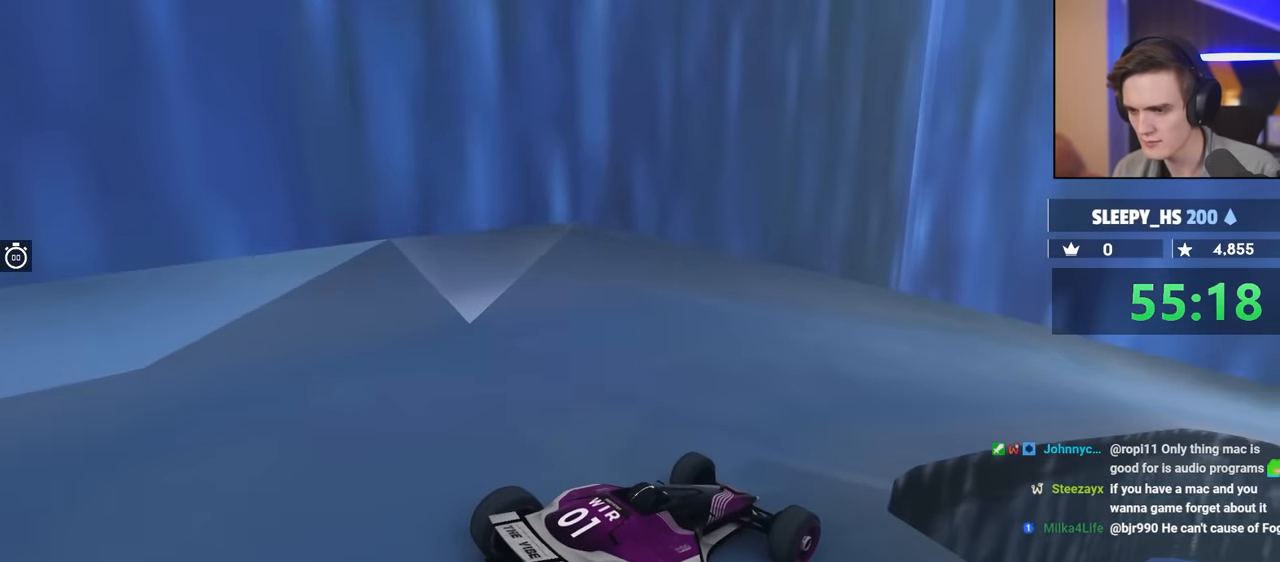
{"keys": ["left"], "events": [[367, "left", "down"]]}
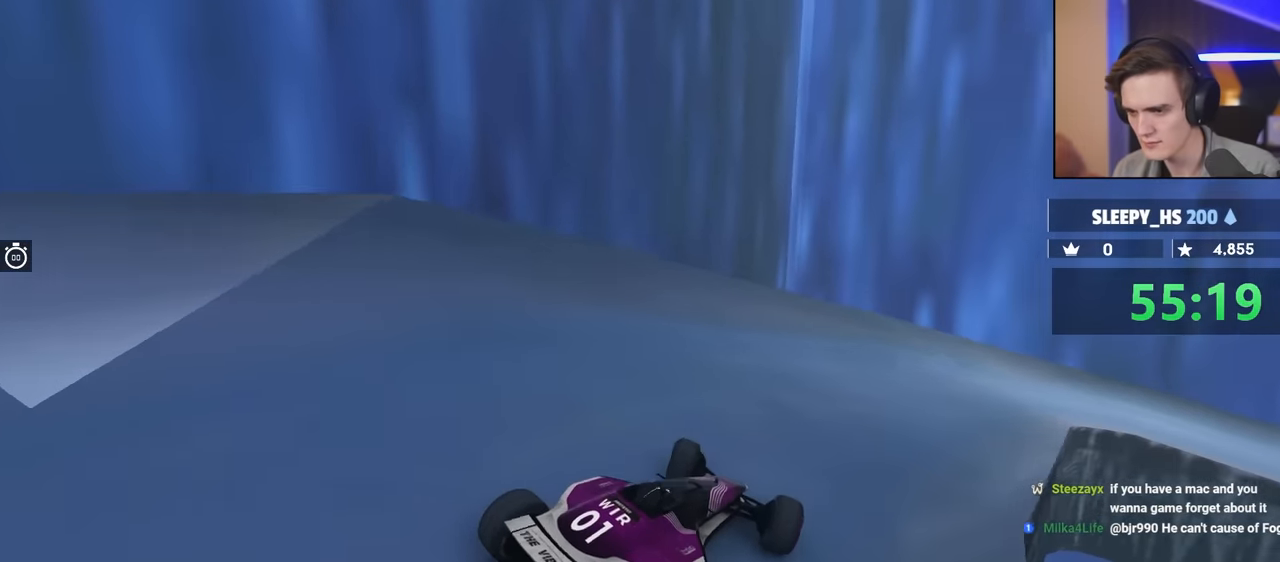
{"keys": ["left"], "events": [[17, "left", "up"], [50, "left", "down"], [200, "left", "up"], [300, "left", "down"]]}
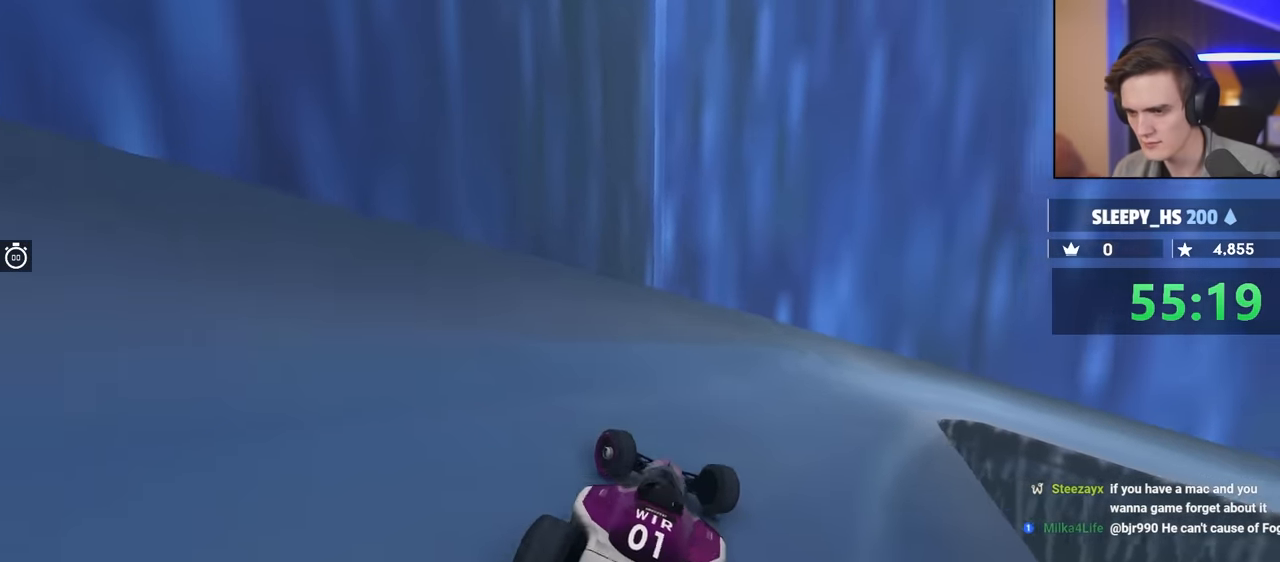
{"keys": ["up"], "events": [[67, "left", "up"], [350, "up", "down"], [400, "up", "up"], [500, "up", "down"]]}
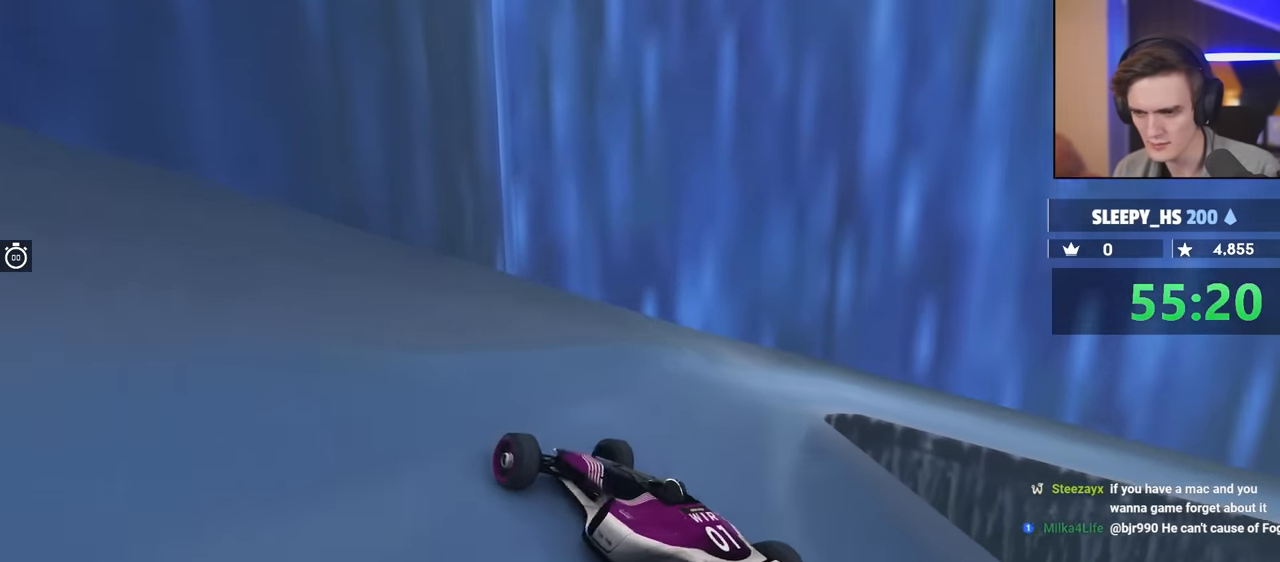
{"keys": [], "events": [[134, "up", "up"], [234, "up", "down"], [284, "up", "up"], [367, "up", "down"], [467, "up", "up"]]}
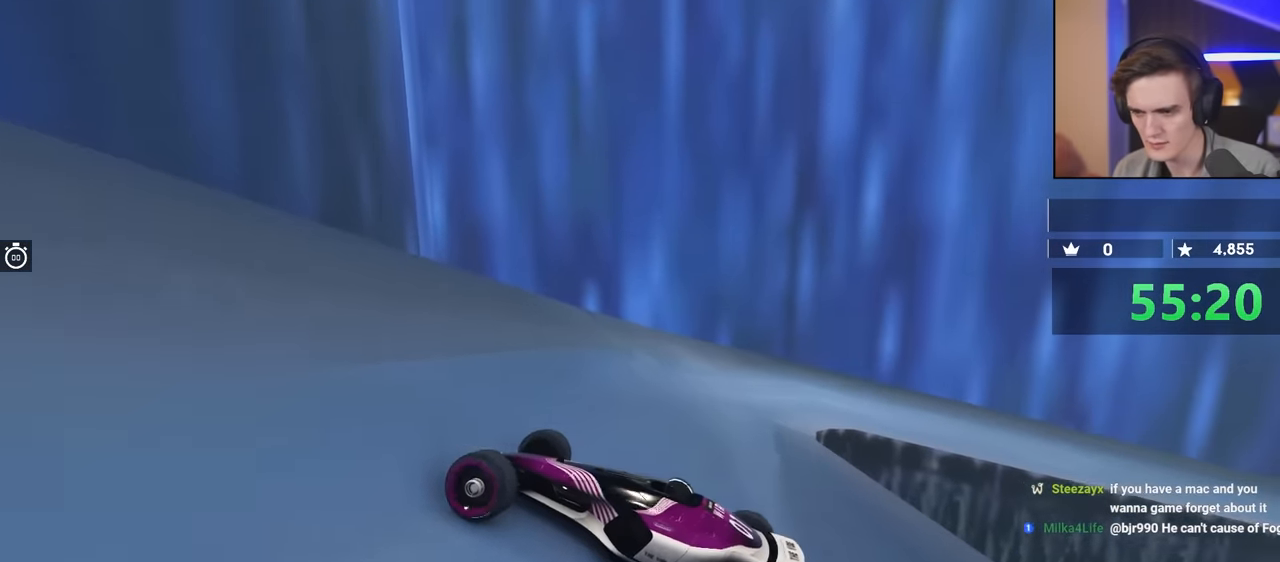
{"keys": [], "events": [[67, "up", "down"], [150, "up", "up"], [250, "up", "down"], [300, "up", "up"], [434, "up", "down"], [484, "up", "up"]]}
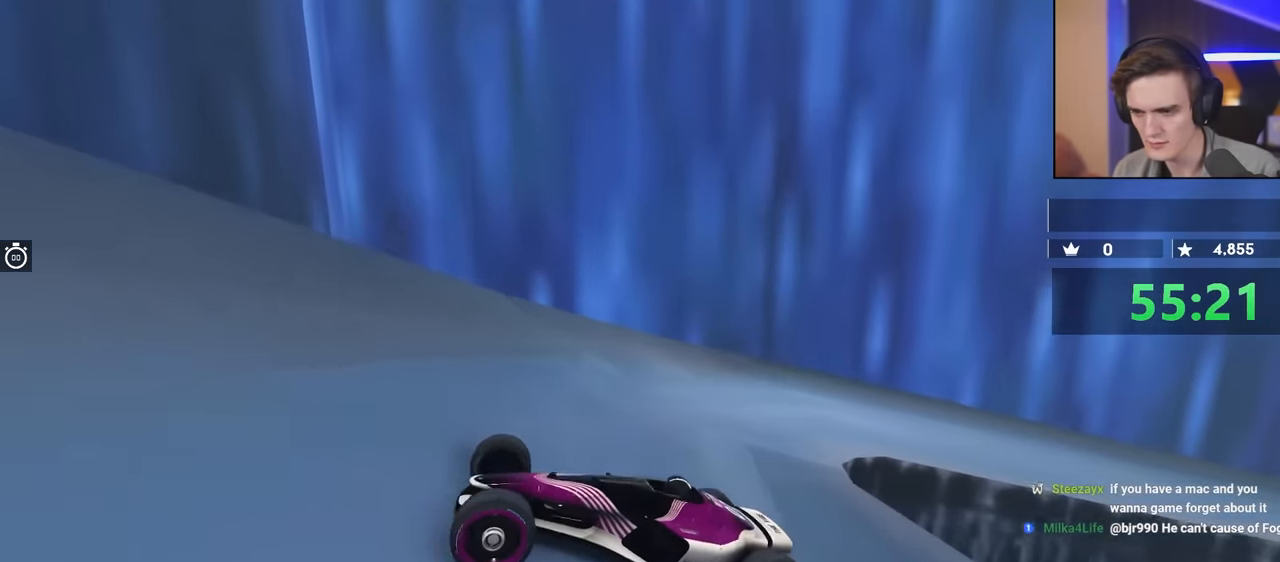
{"keys": ["up"], "events": [[117, "up", "down"], [200, "up", "up"], [250, "up", "down"], [384, "up", "up"], [434, "up", "down"]]}
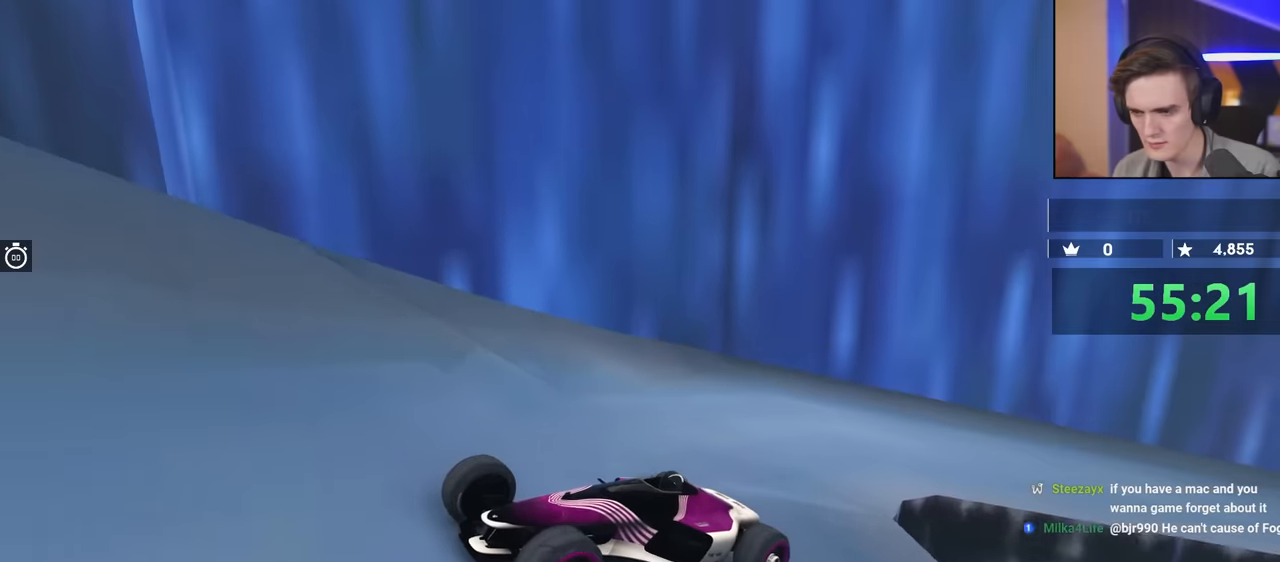
{"keys": ["up"], "events": [[67, "up", "up"], [117, "up", "down"]]}
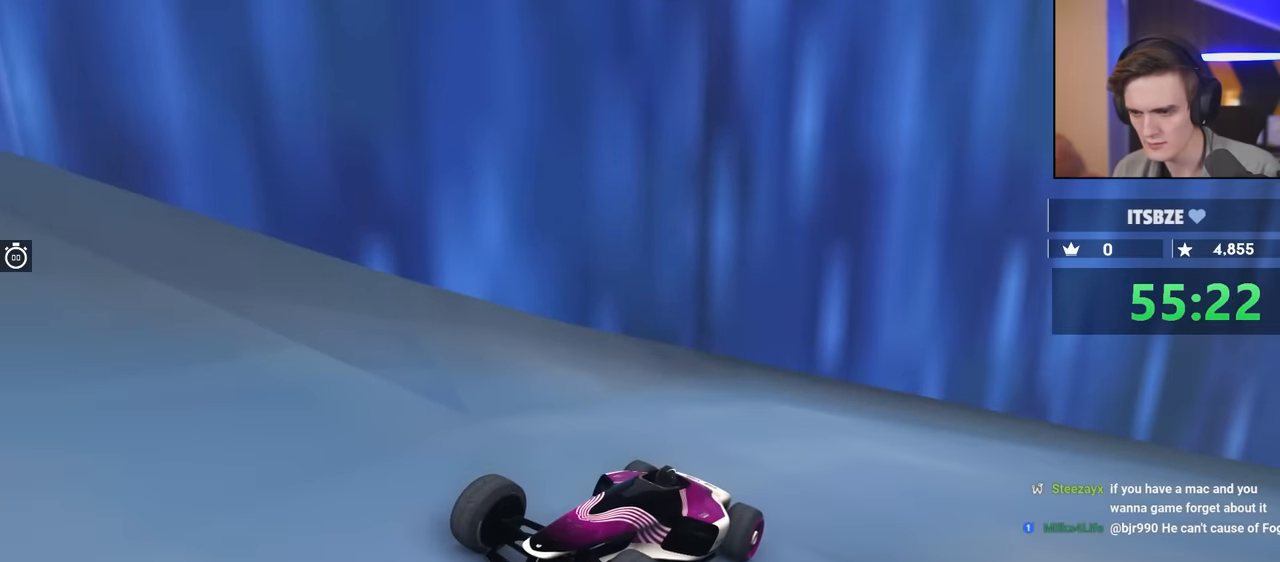
{"keys": ["up"], "events": [[234, "up", "up"], [317, "up", "down"]]}
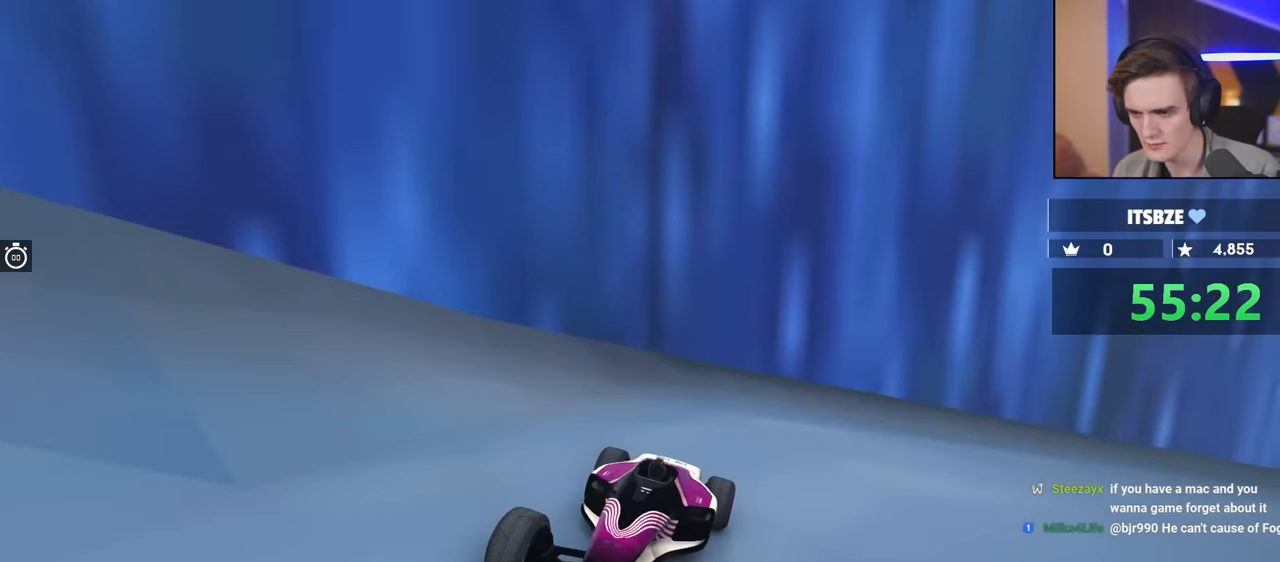
{"keys": ["up"], "events": []}
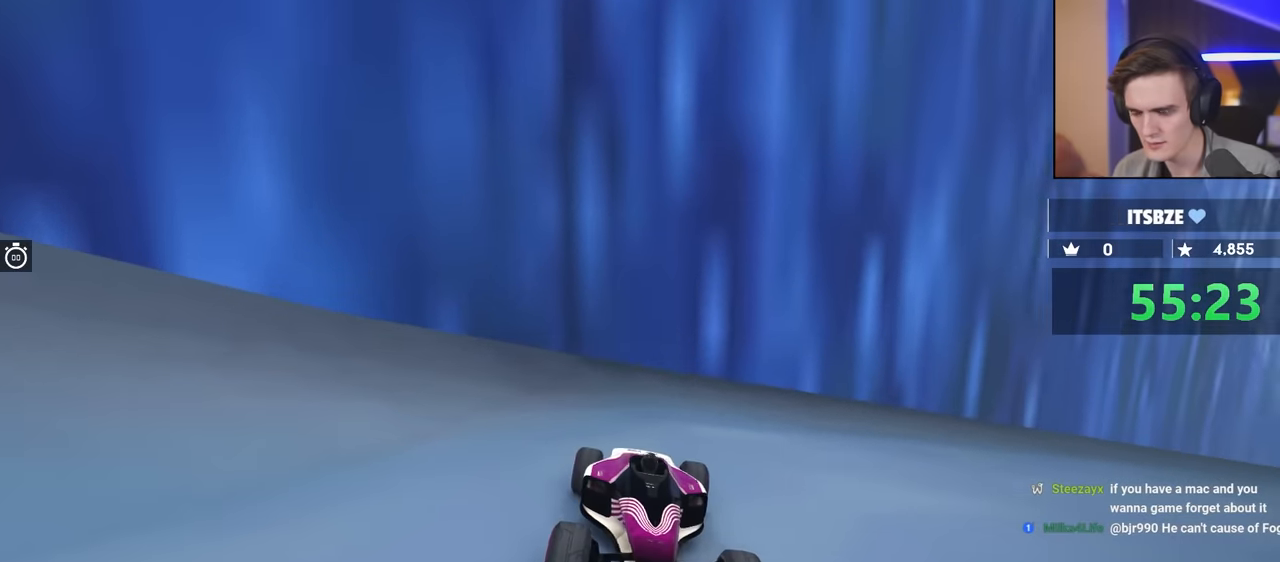
{"keys": [], "events": [[34, "up", "up"]]}
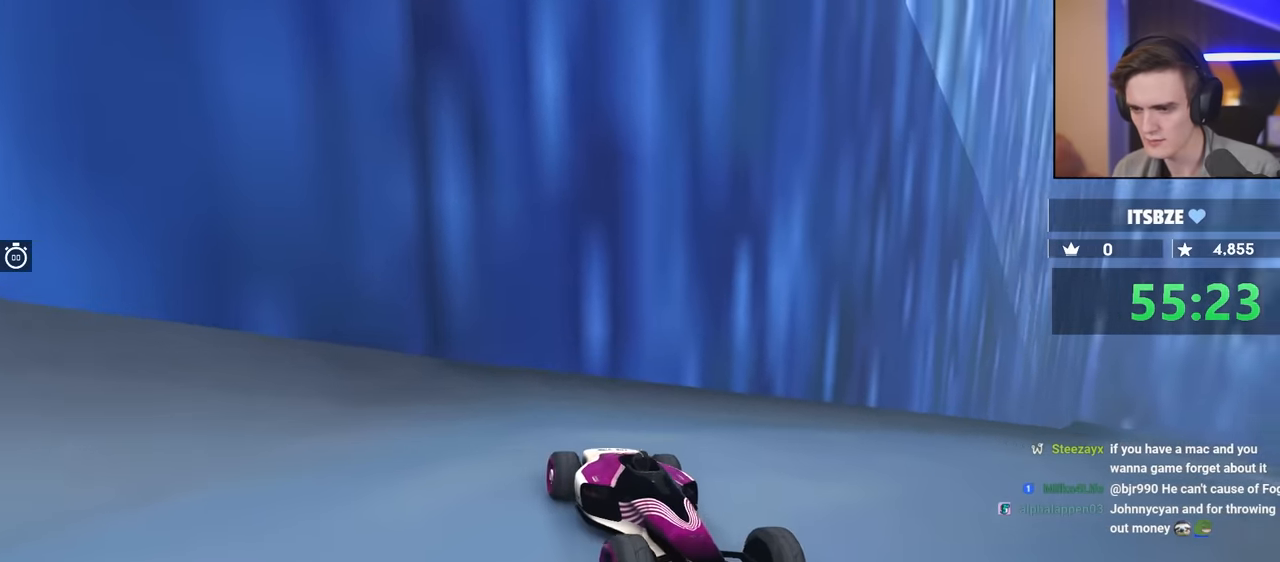
{"keys": [], "events": []}
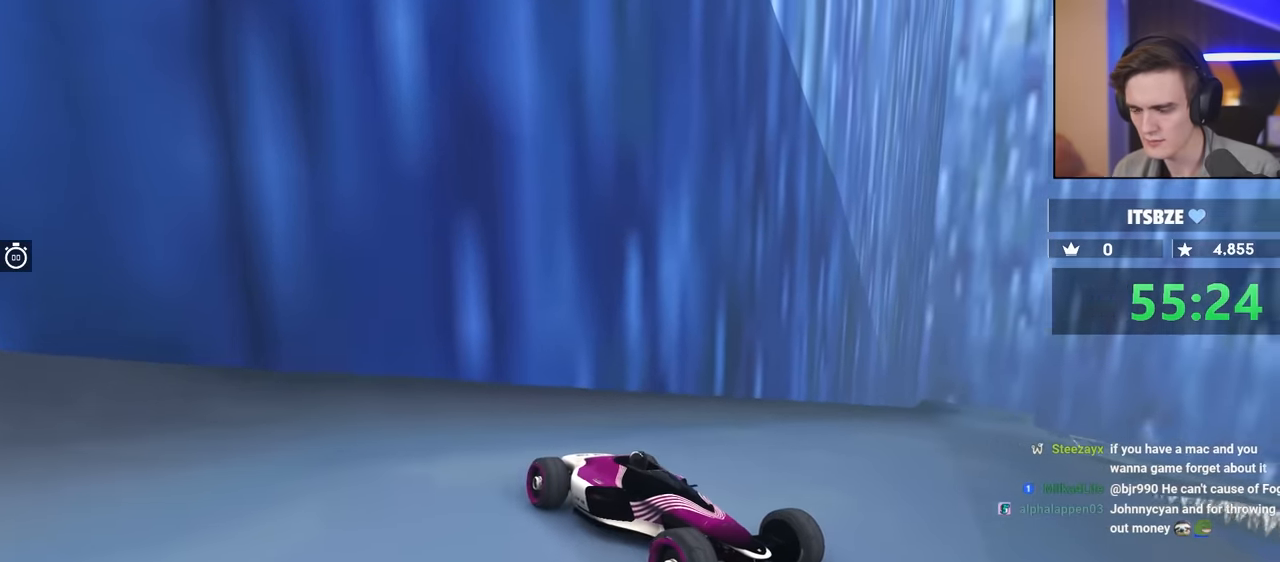
{"keys": ["brake", "right", "up"], "events": [[434, "brake", "down"], [434, "right", "down"], [434, "up", "down"]]}
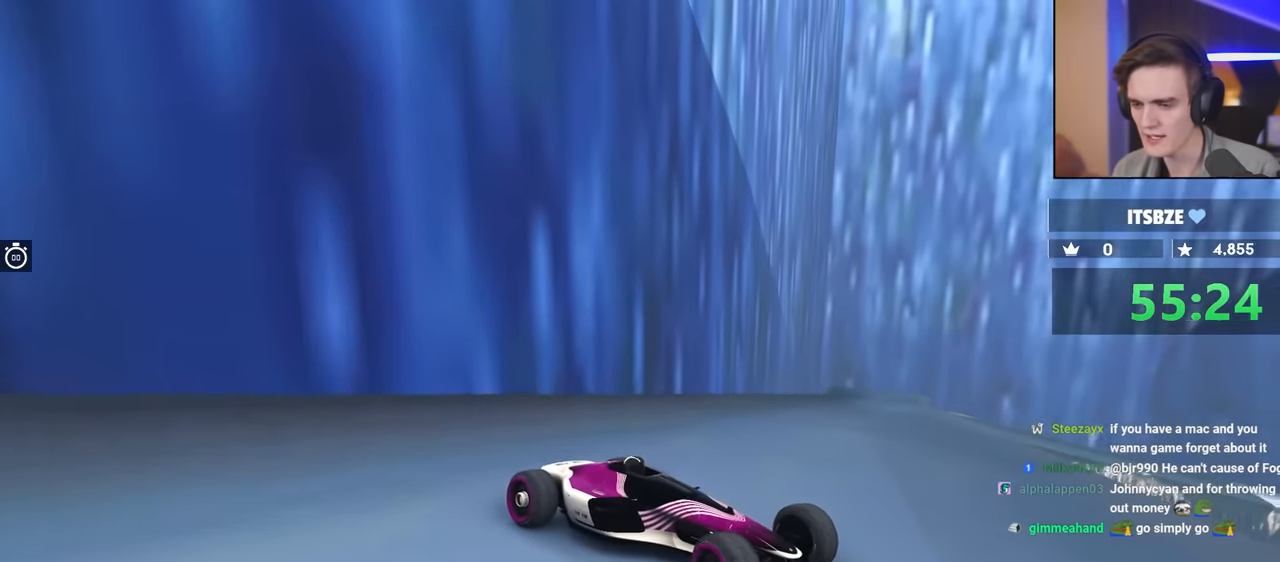
{"keys": ["brake", "up"], "events": [[34, "brake", "up"], [34, "up", "up"], [450, "brake", "down"], [450, "right", "up"], [450, "up", "down"]]}
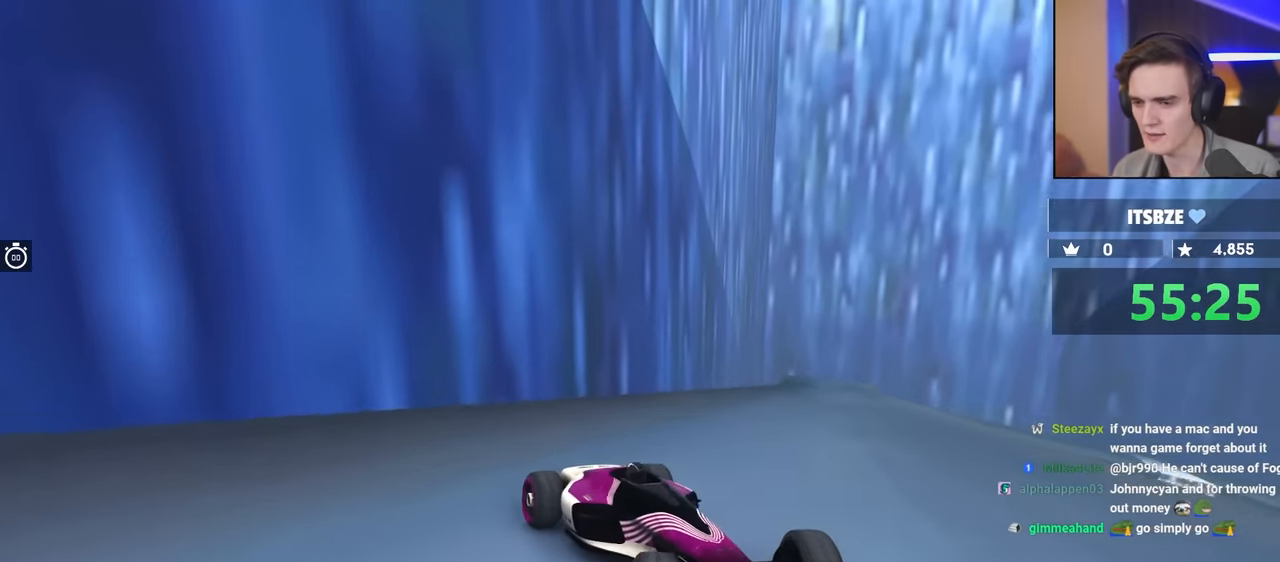
{"keys": ["up"], "events": [[84, "left", "down"], [184, "left", "up"], [484, "brake", "up"]]}
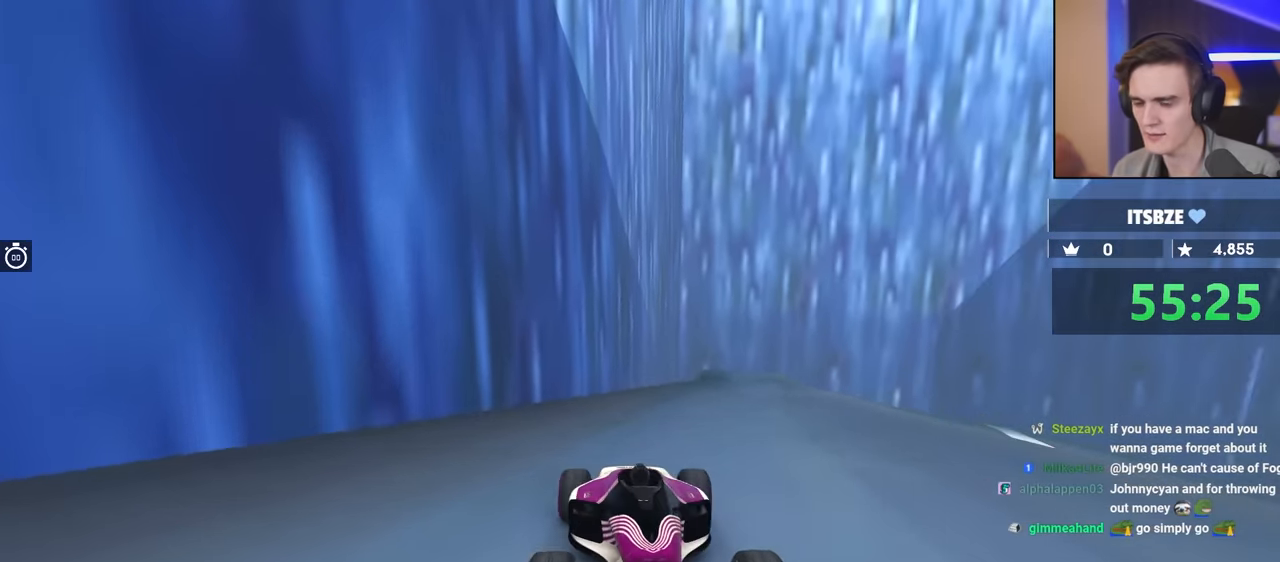
{"keys": ["up"], "events": [[67, "left", "down"], [167, "left", "up"]]}
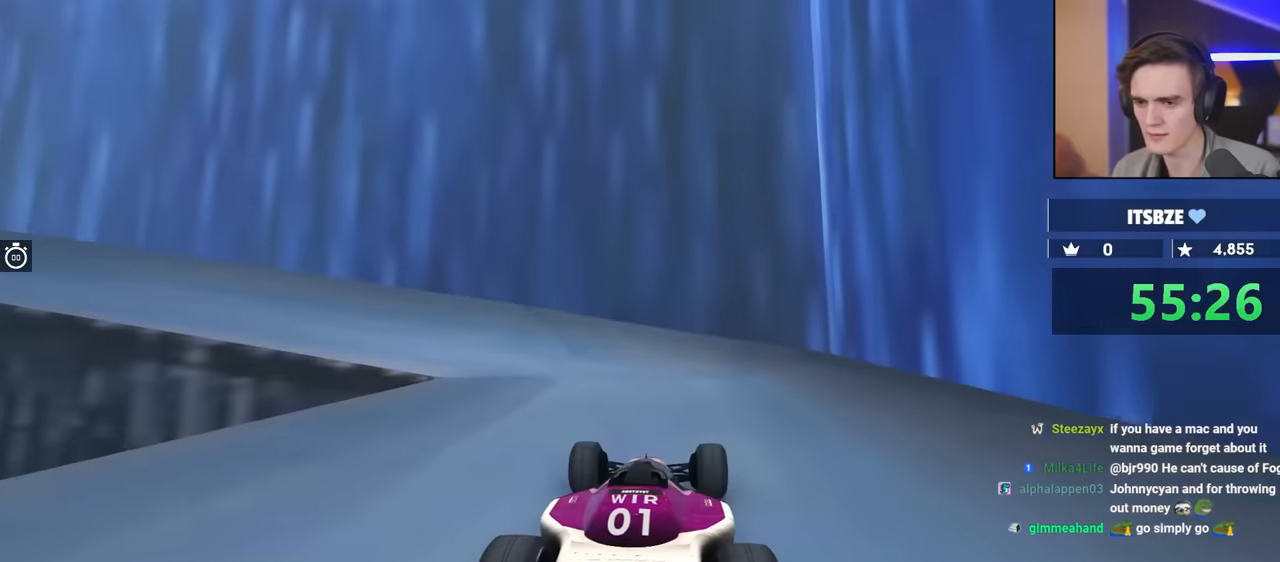
{"keys": ["up"], "events": [[83, "left", "down"], [233, "left", "up"]]}
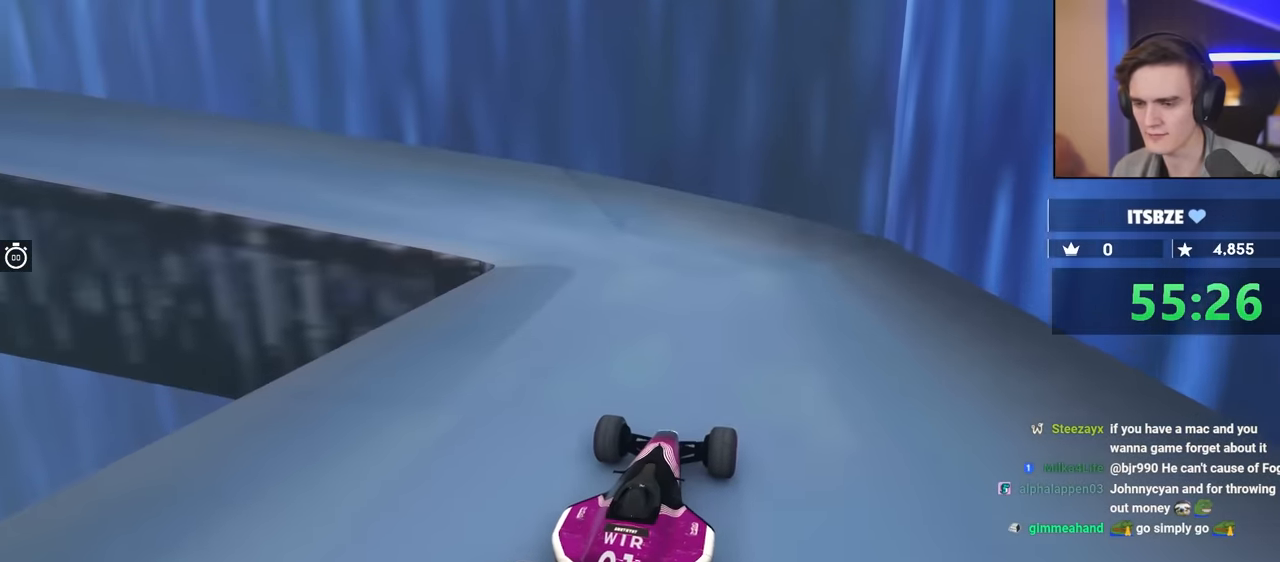
{"keys": ["up"], "events": []}
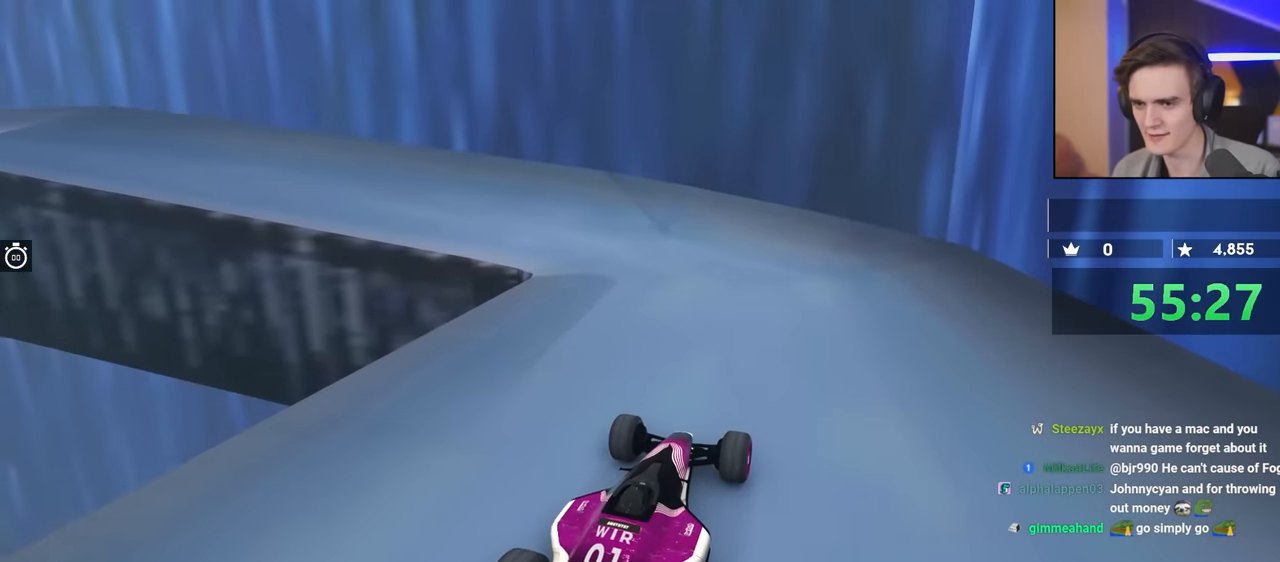
{"keys": ["up"], "events": [[116, "left", "down"], [216, "left", "up"]]}
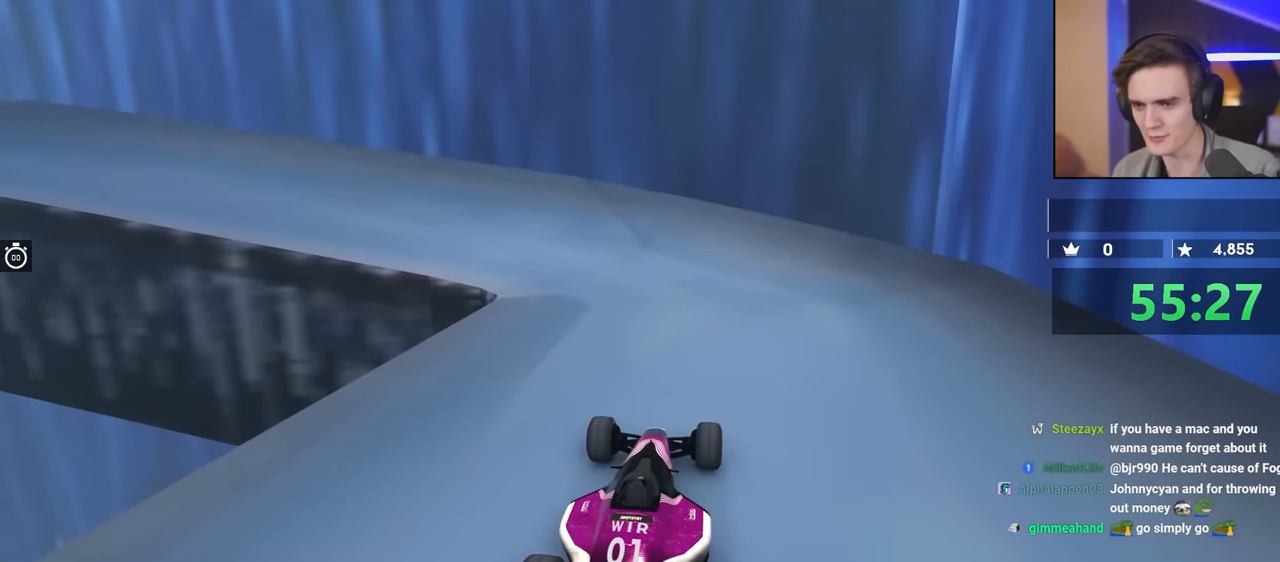
{"keys": ["up"], "events": [[283, "left", "down"], [416, "left", "up"]]}
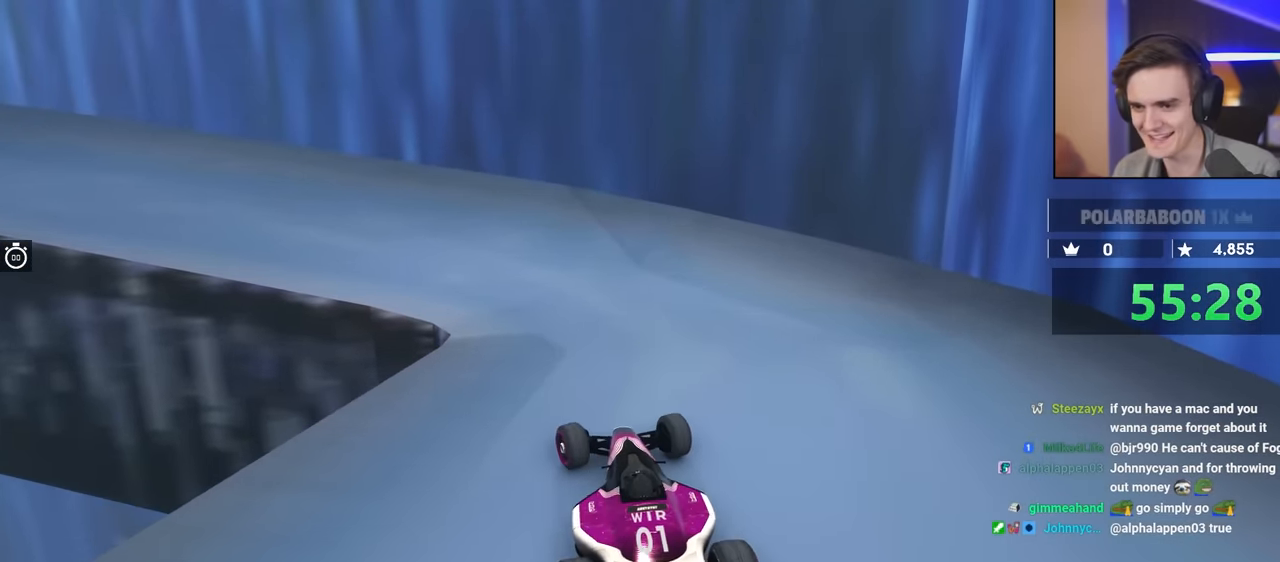
{"keys": ["up"], "events": [[250, "left", "down"], [433, "left", "up"]]}
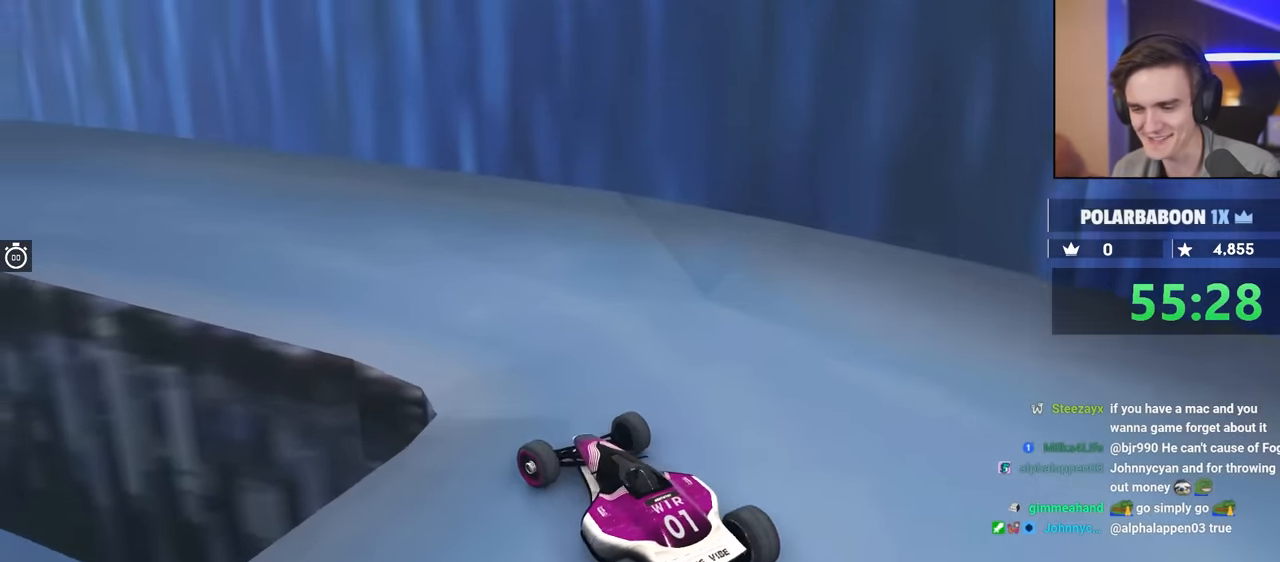
{"keys": ["up"], "events": [[216, "right", "down"], [266, "right", "up"]]}
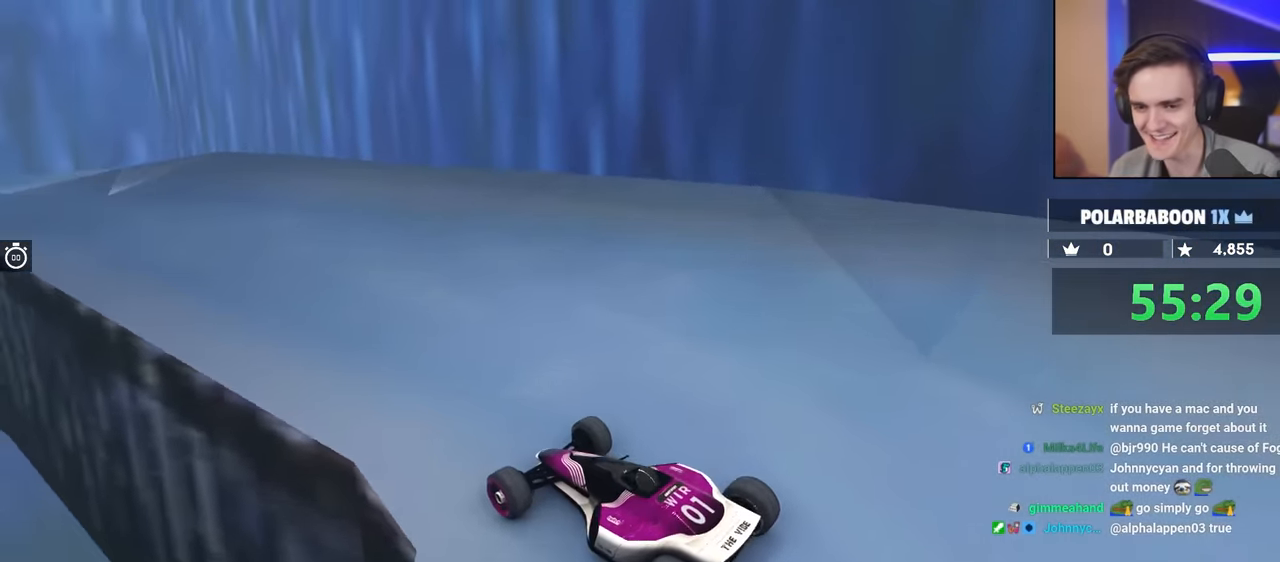
{"keys": ["right", "up"], "events": [[83, "right", "down"]]}
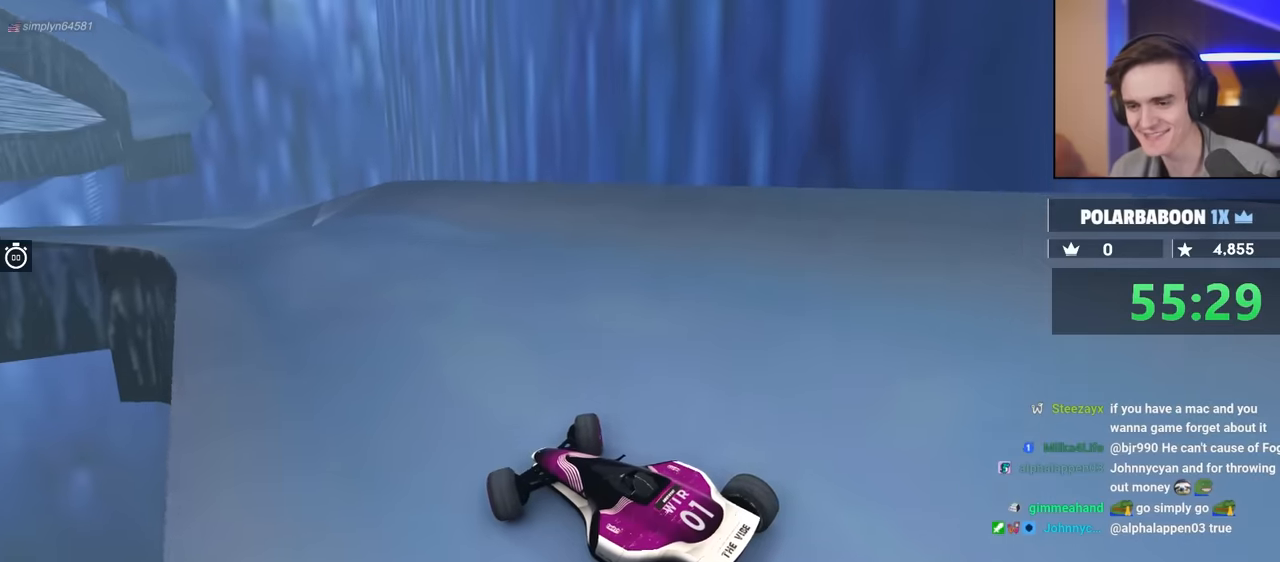
{"keys": ["right", "up"], "events": [[250, "right", "up"], [334, "right", "down"]]}
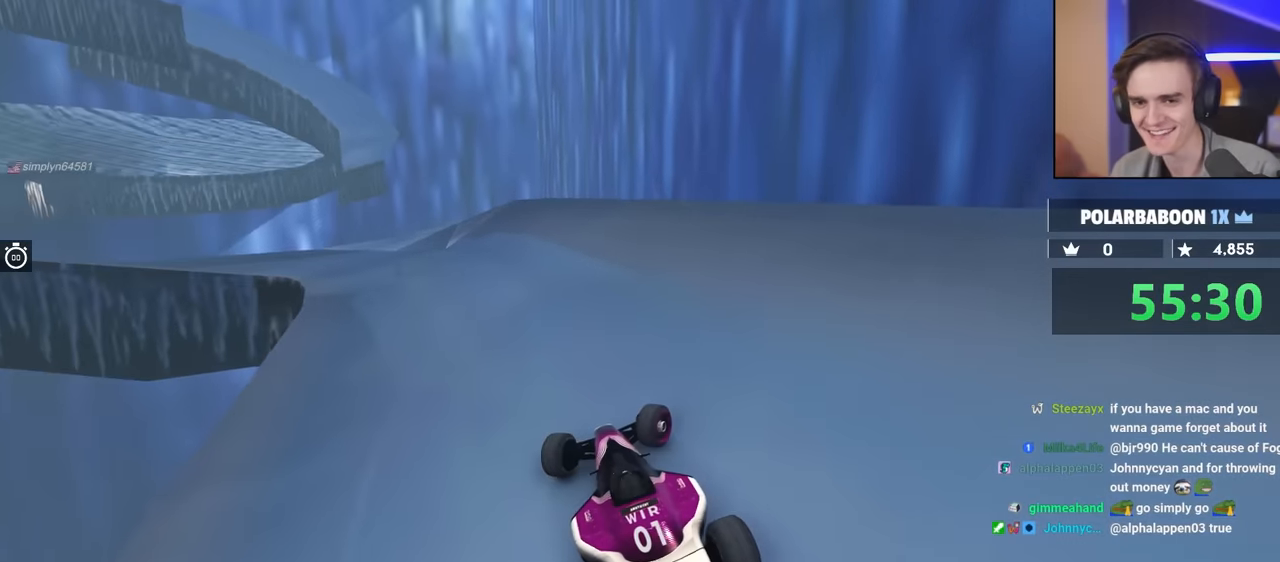
{"keys": ["left", "up"], "events": [[117, "right", "up"], [234, "left", "down"]]}
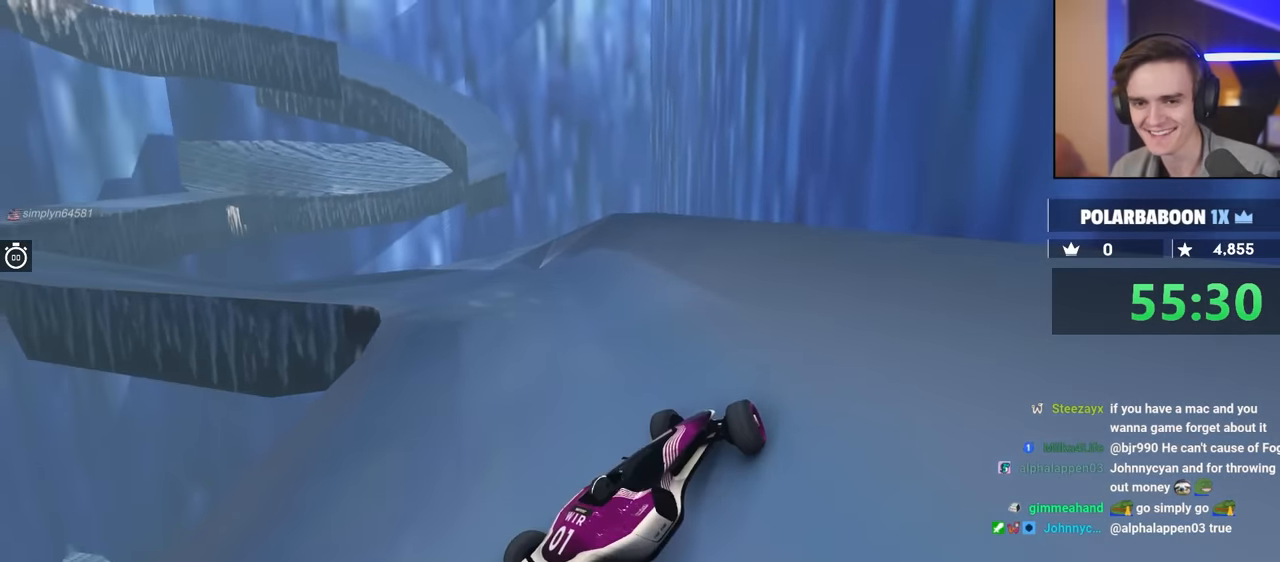
{"keys": ["left", "up"], "events": [[17, "left", "up"], [217, "left", "down"]]}
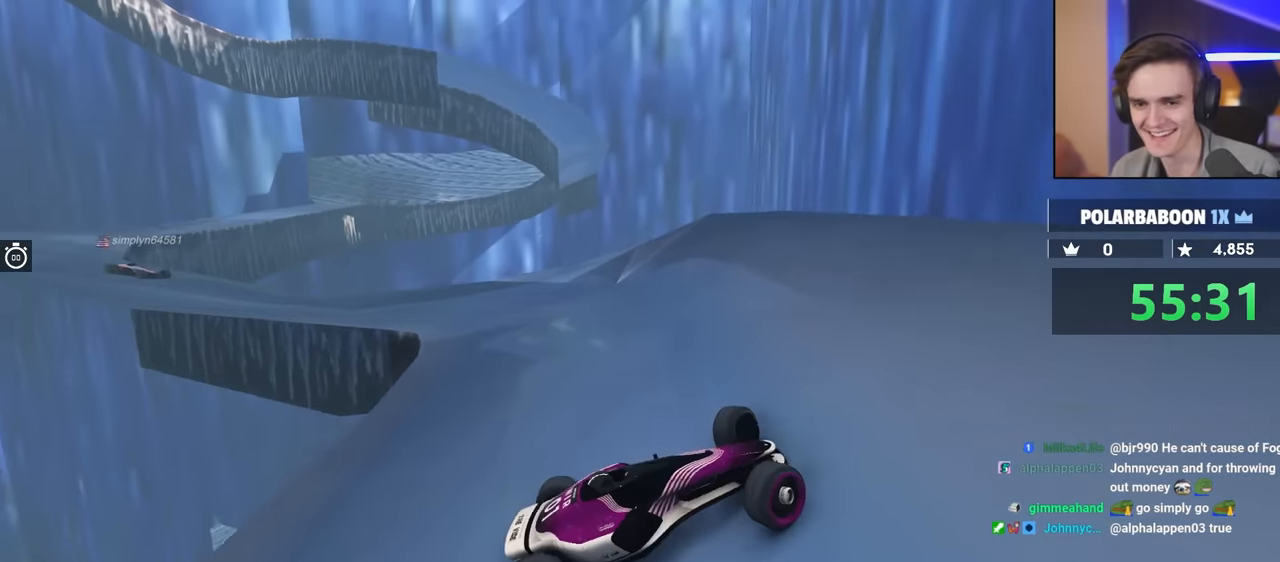
{"keys": ["up"], "events": [[34, "left", "up"], [284, "up", "up"], [367, "brake", "down"], [384, "up", "down"], [467, "brake", "up"]]}